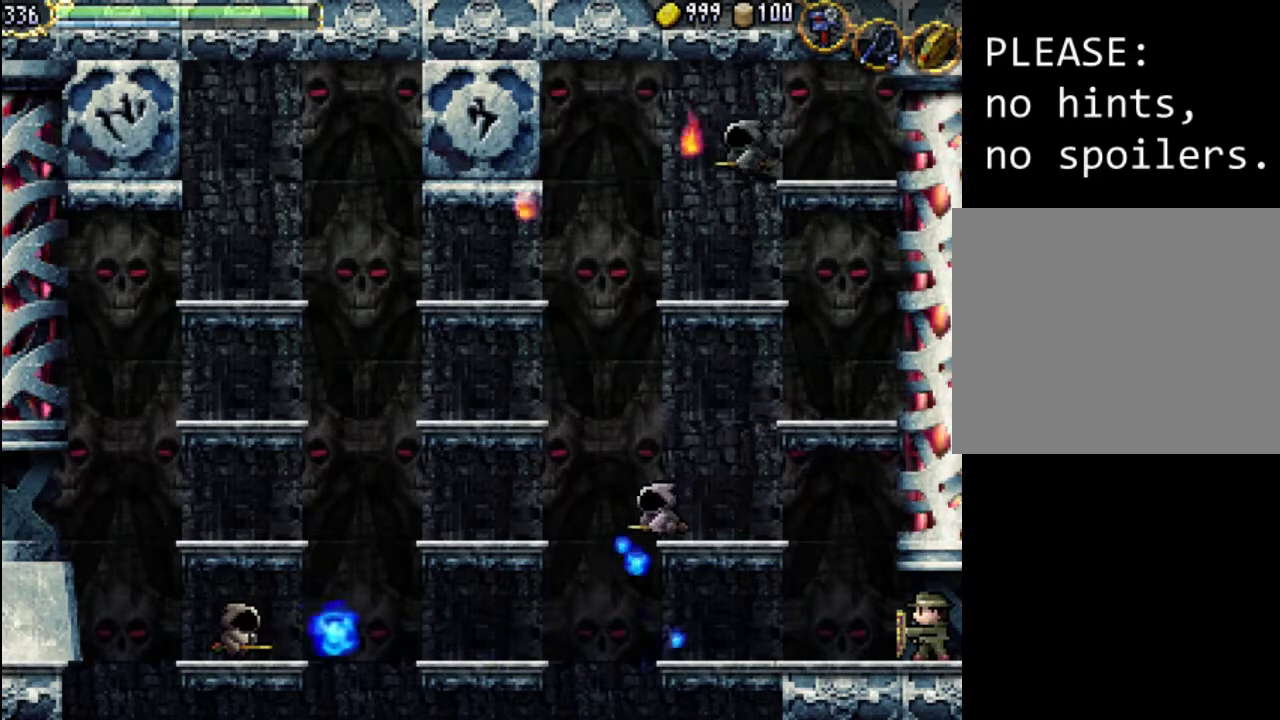
Gameplay with a controller (Xbox layout); each line is a JSON object with the inputs held at the frame after it. "events" lists button and stick changes between this image and that frame as [ms after this image, input, new state], when the widget could be followed in between. Not read: L3 R3 left_stick right_stick.
{"buttons": [], "events": []}
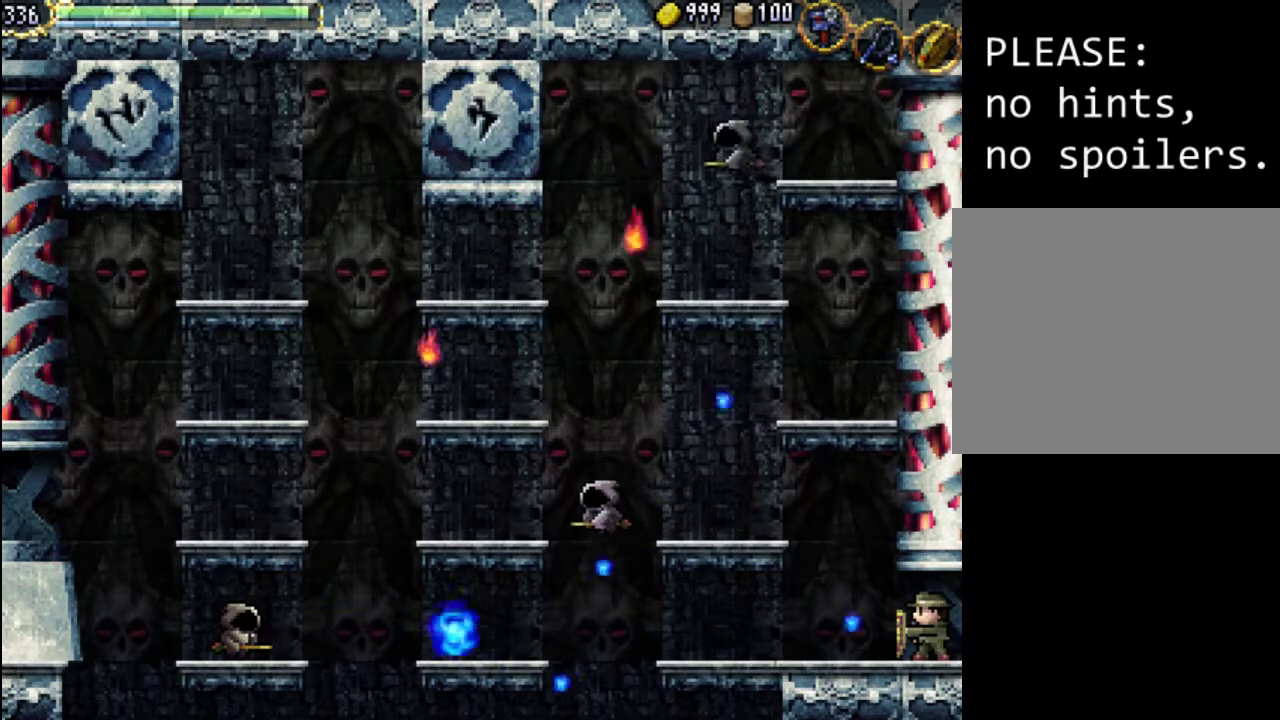
{"buttons": [], "events": []}
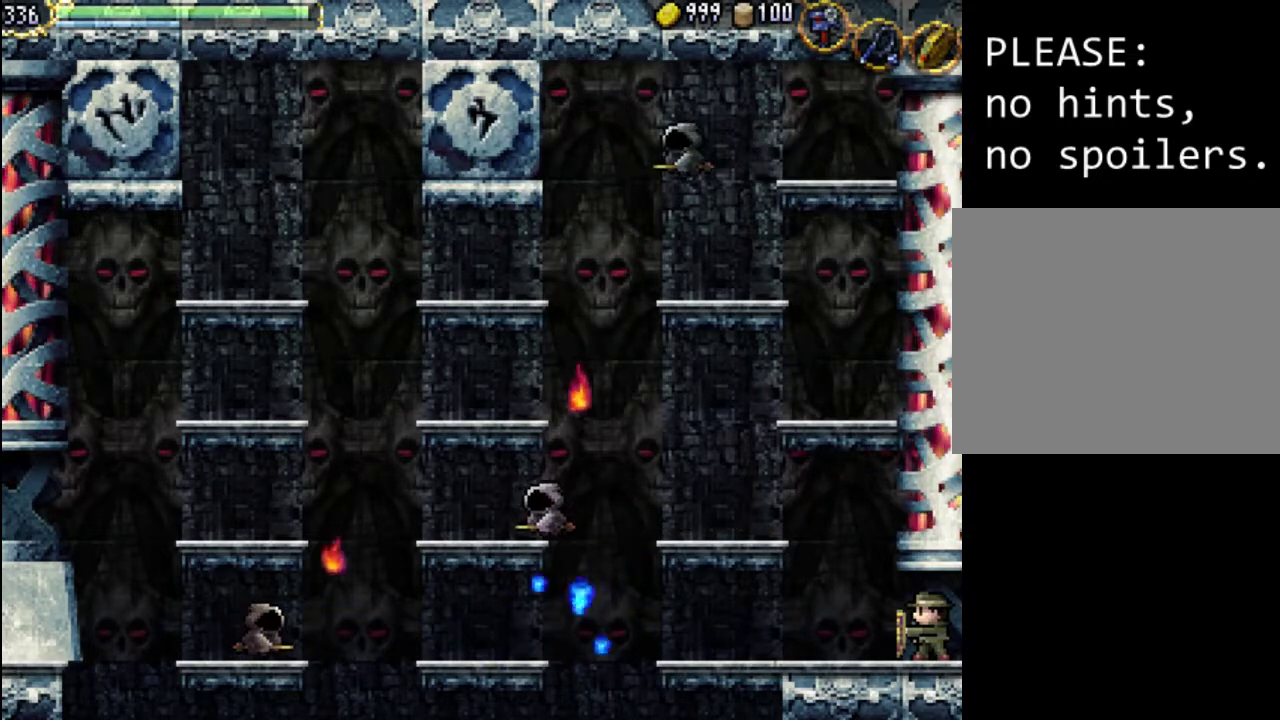
{"buttons": ["DPAD_RIGHT"], "events": [[433, "DPAD_RIGHT", "down"]]}
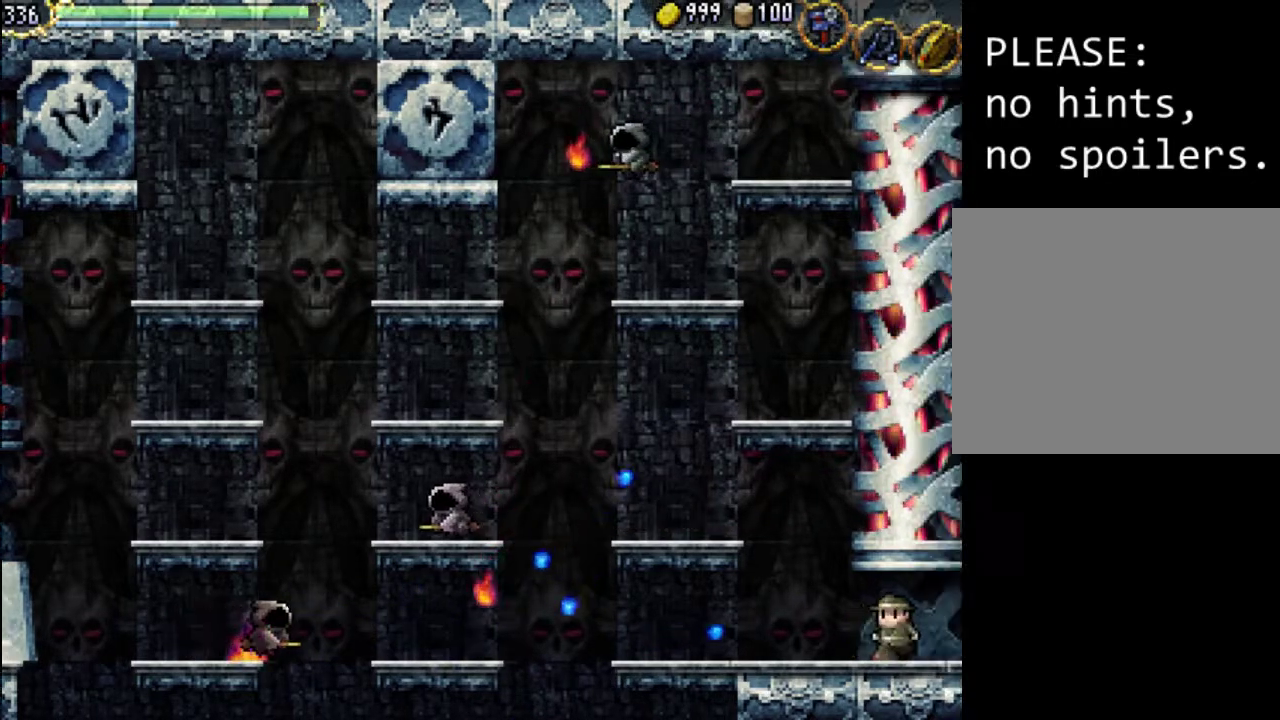
{"buttons": ["DPAD_RIGHT"], "events": []}
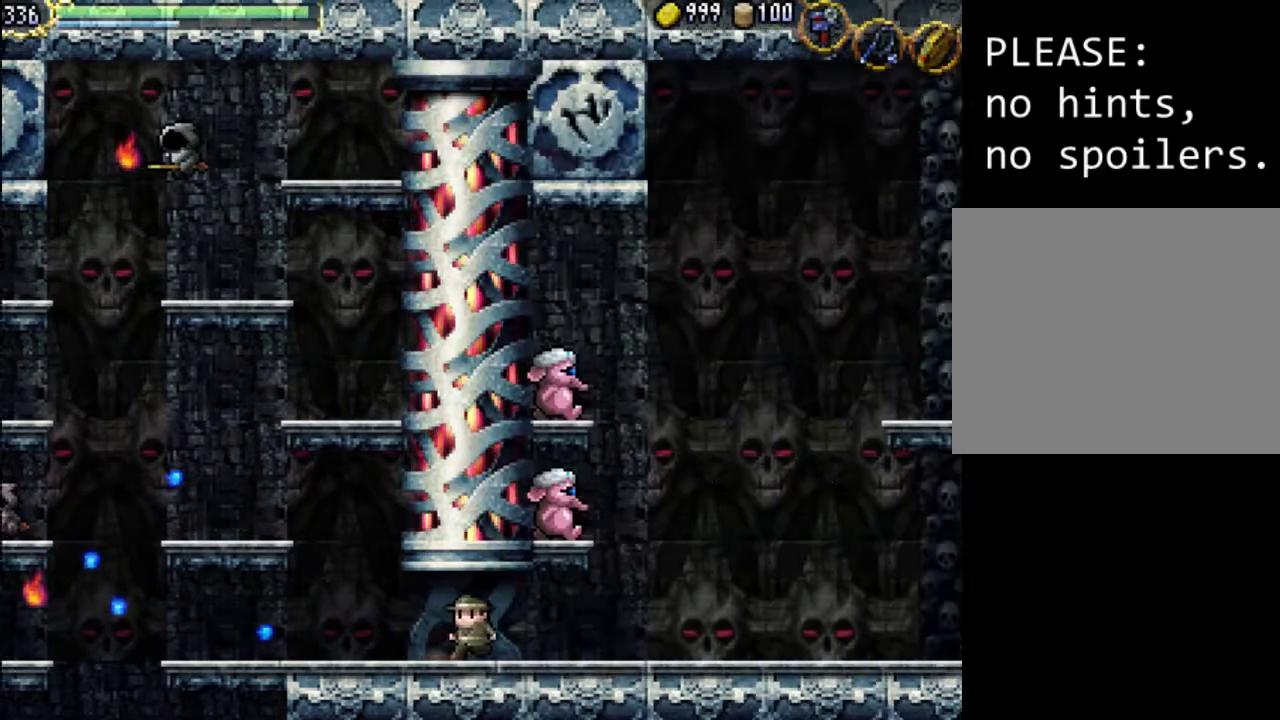
{"buttons": ["DPAD_RIGHT"], "events": []}
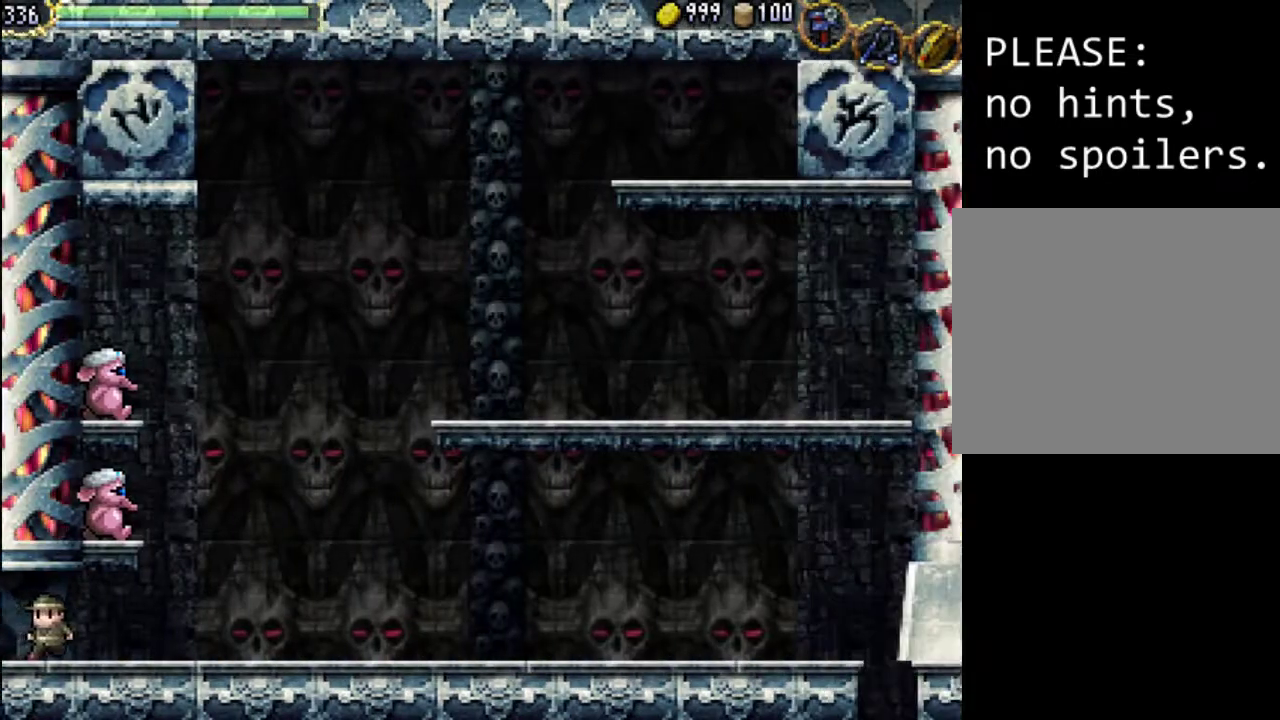
{"buttons": ["X"], "events": [[267, "DPAD_RIGHT", "up"], [300, "A", "down"], [367, "X", "down"], [500, "A", "up"]]}
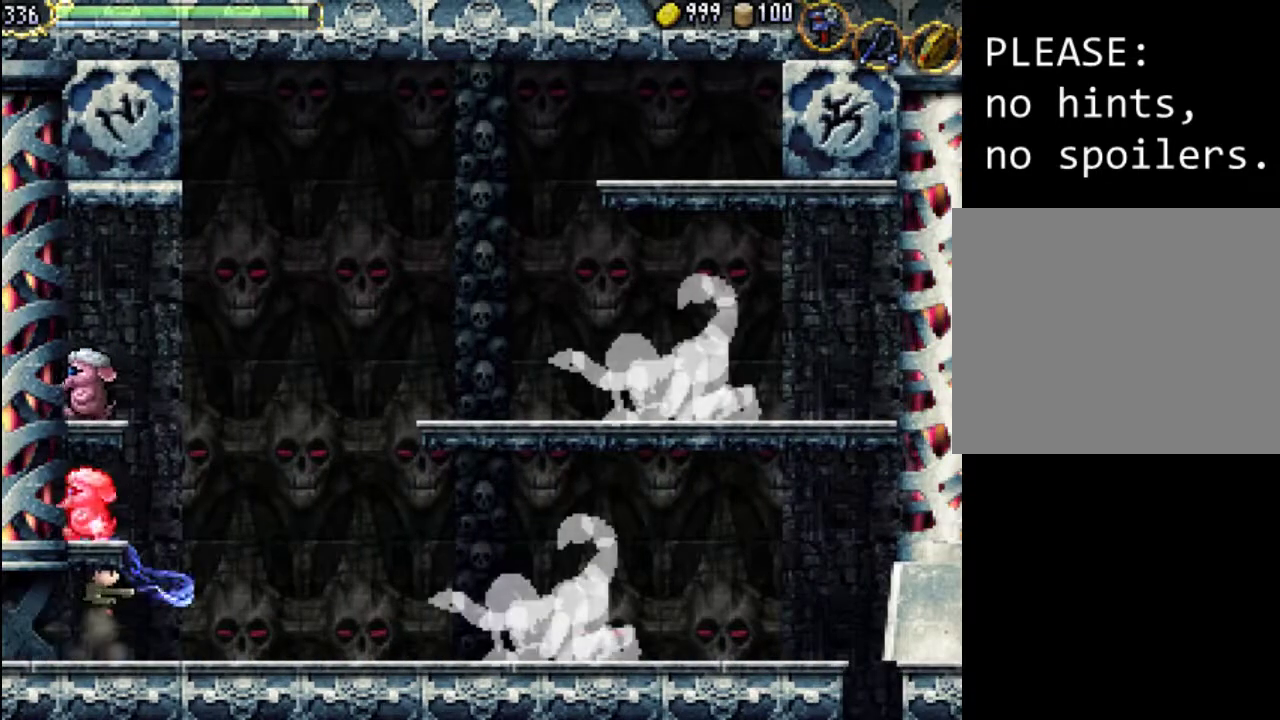
{"buttons": [], "events": [[33, "X", "up"], [100, "X", "down"], [167, "X", "up"], [233, "X", "down"], [367, "X", "up"]]}
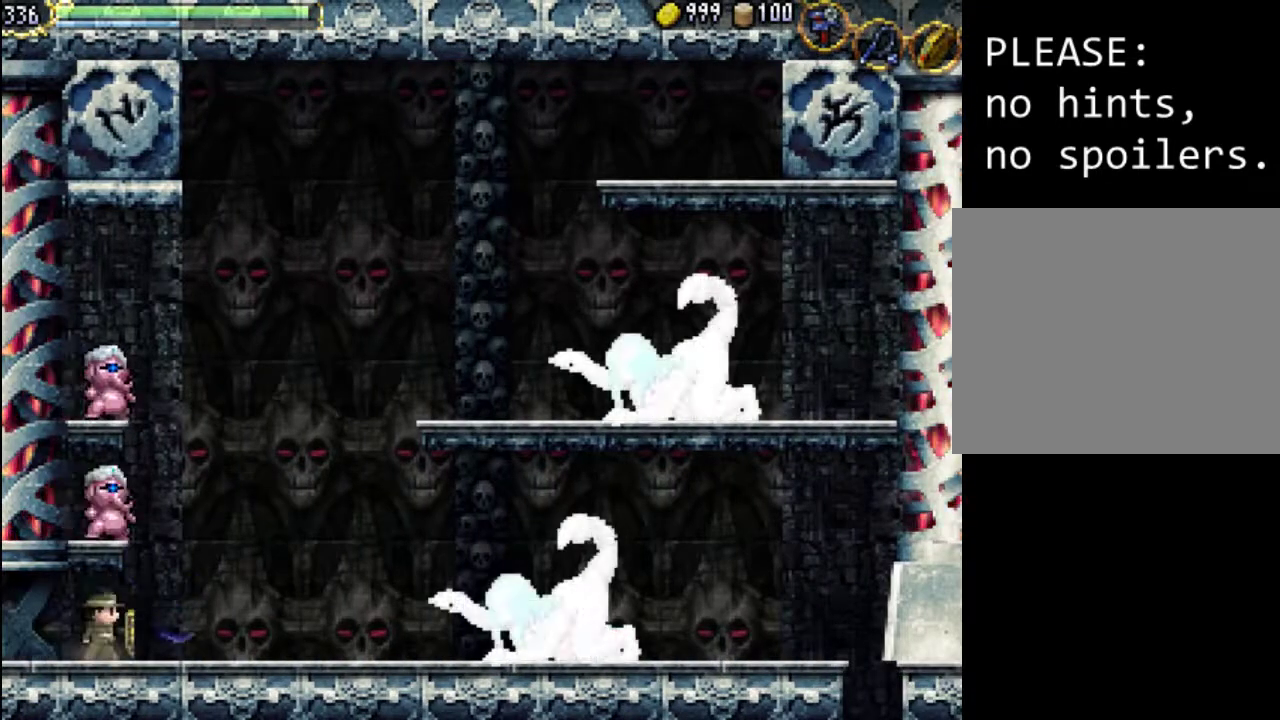
{"buttons": [], "events": [[33, "A", "down"], [133, "X", "down"], [233, "A", "up"], [267, "X", "up"], [333, "X", "down"], [467, "X", "up"]]}
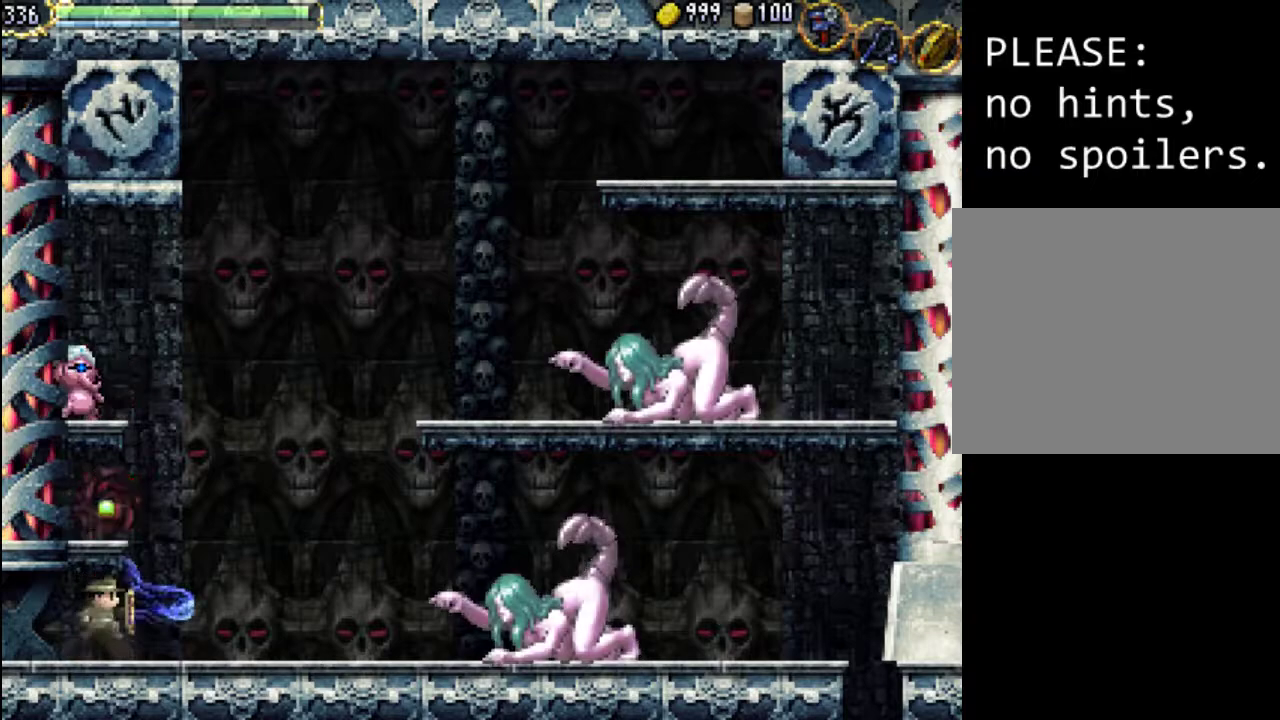
{"buttons": ["DPAD_RIGHT"], "events": [[33, "DPAD_RIGHT", "down"]]}
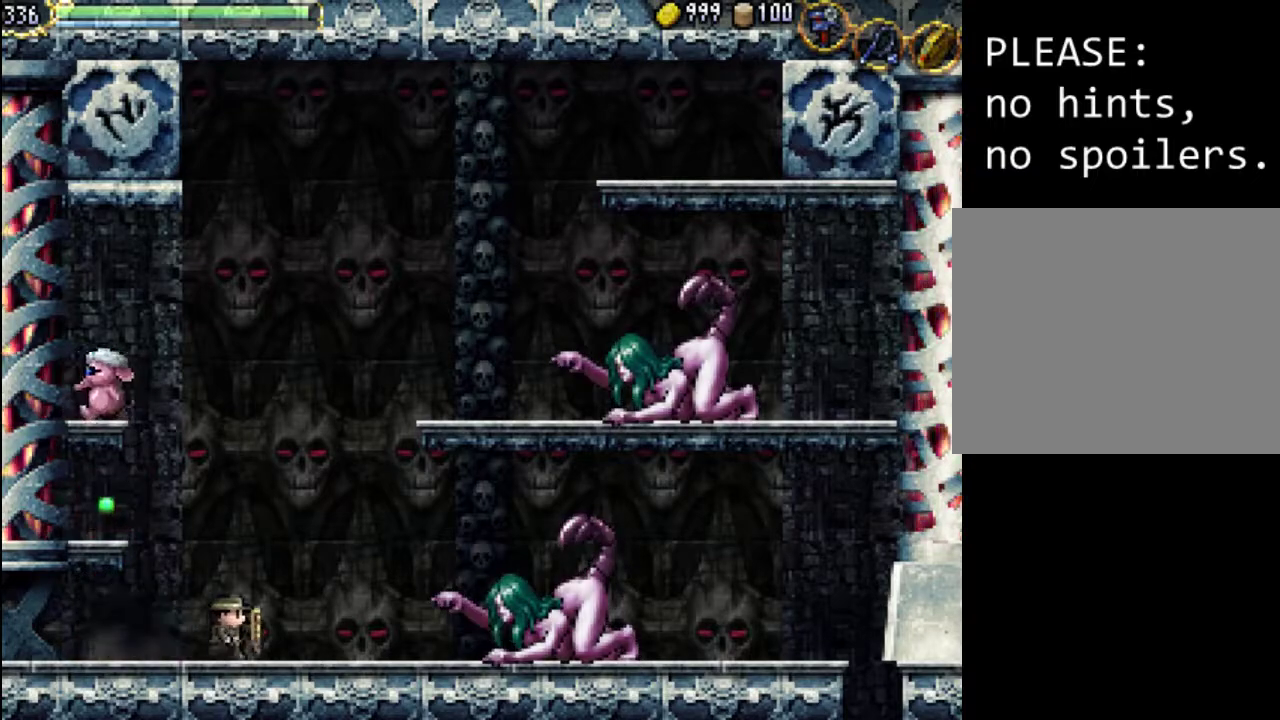
{"buttons": ["DPAD_RIGHT"], "events": []}
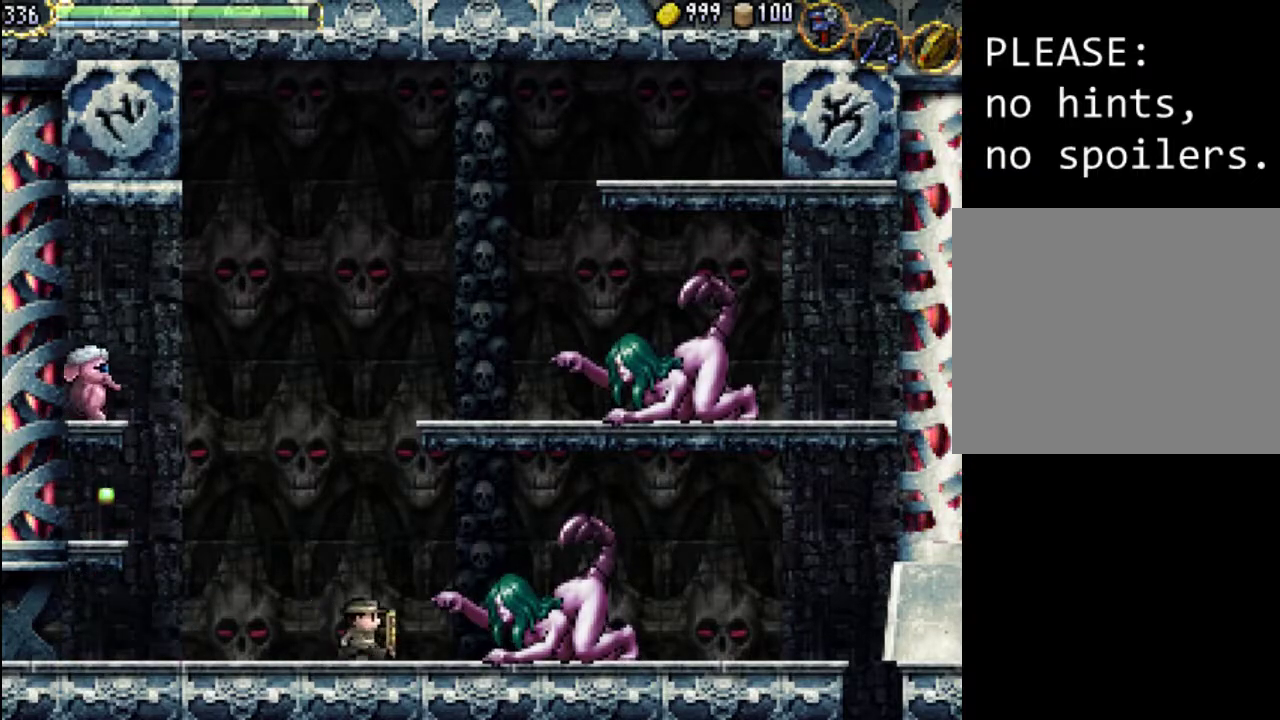
{"buttons": ["DPAD_RIGHT"], "events": [[267, "DPAD_RIGHT", "up"], [367, "DPAD_RIGHT", "down"]]}
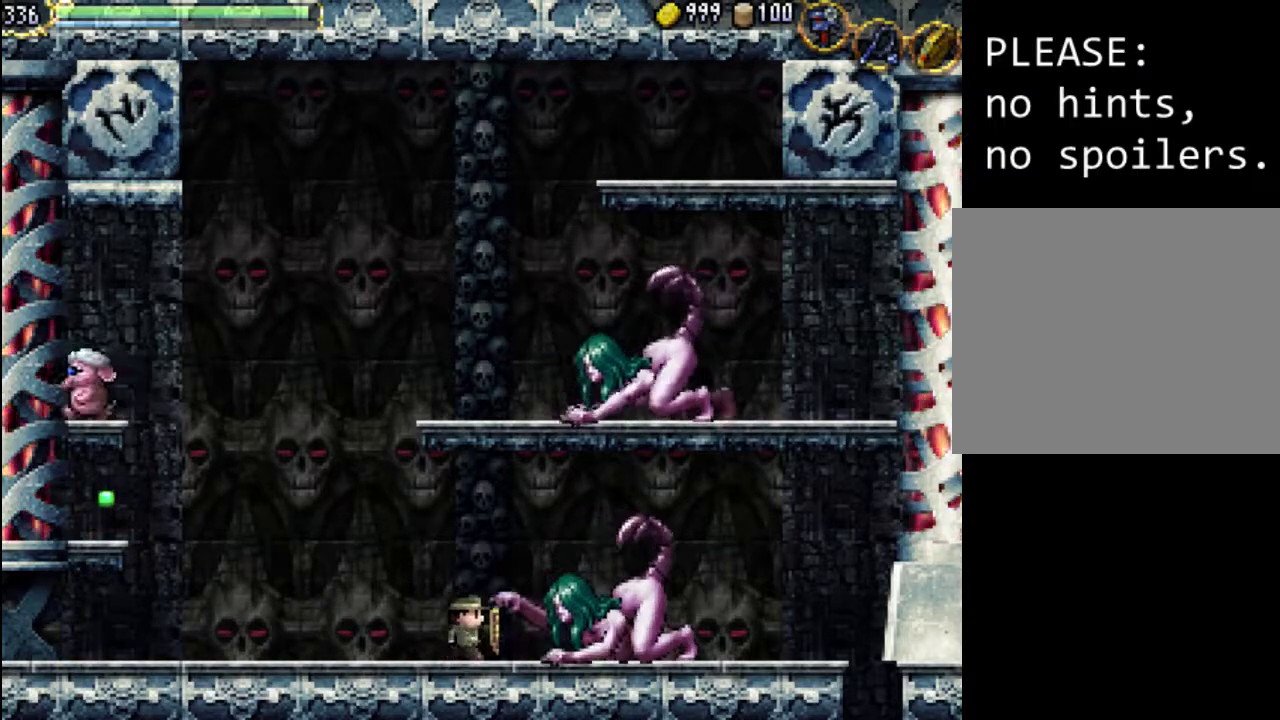
{"buttons": [], "events": [[100, "X", "down"], [167, "DPAD_RIGHT", "up"], [200, "X", "up"], [267, "X", "down"], [333, "X", "up"], [433, "X", "down"], [500, "X", "up"]]}
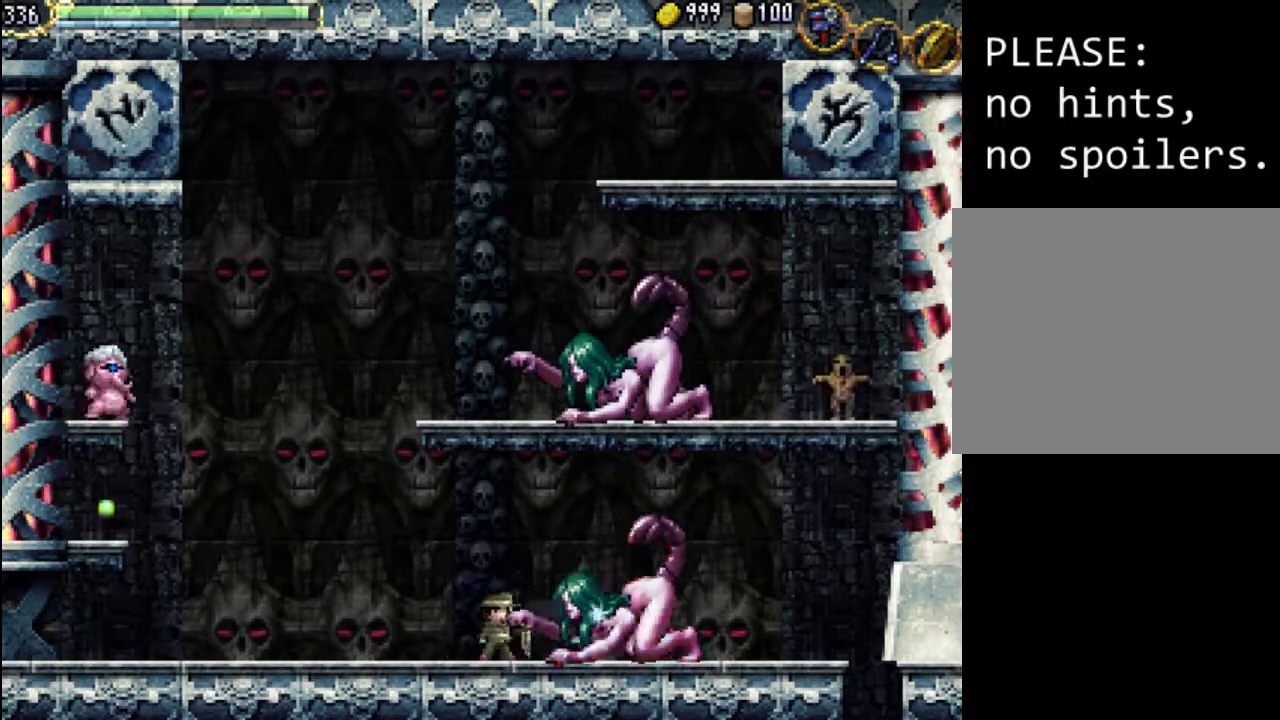
{"buttons": ["DPAD_RIGHT"], "events": [[67, "X", "down"], [133, "X", "up"], [200, "X", "down"], [300, "X", "up"], [333, "DPAD_RIGHT", "down"]]}
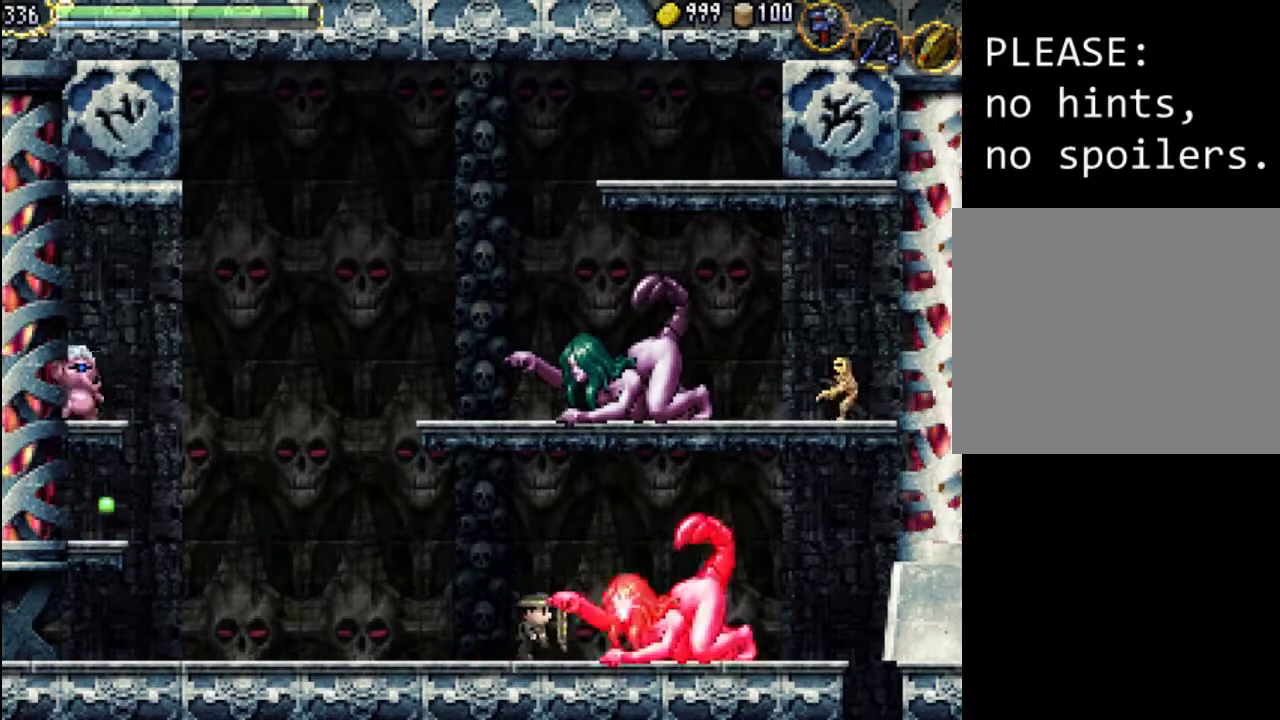
{"buttons": [], "events": [[67, "X", "down"], [167, "DPAD_RIGHT", "up"], [167, "X", "up"], [233, "X", "down"], [333, "X", "up"], [433, "X", "down"], [500, "X", "up"]]}
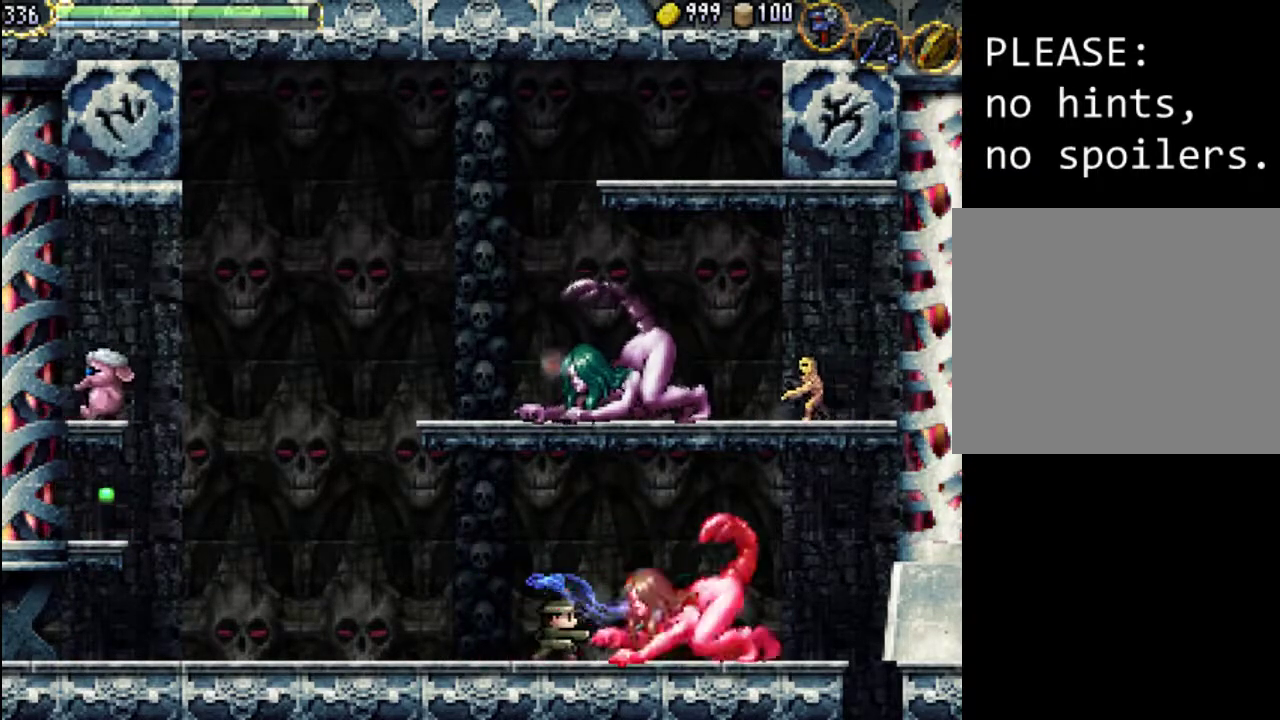
{"buttons": ["X"], "events": [[67, "X", "down"], [200, "DPAD_RIGHT", "down"], [200, "X", "up"], [400, "X", "down"], [467, "DPAD_RIGHT", "up"]]}
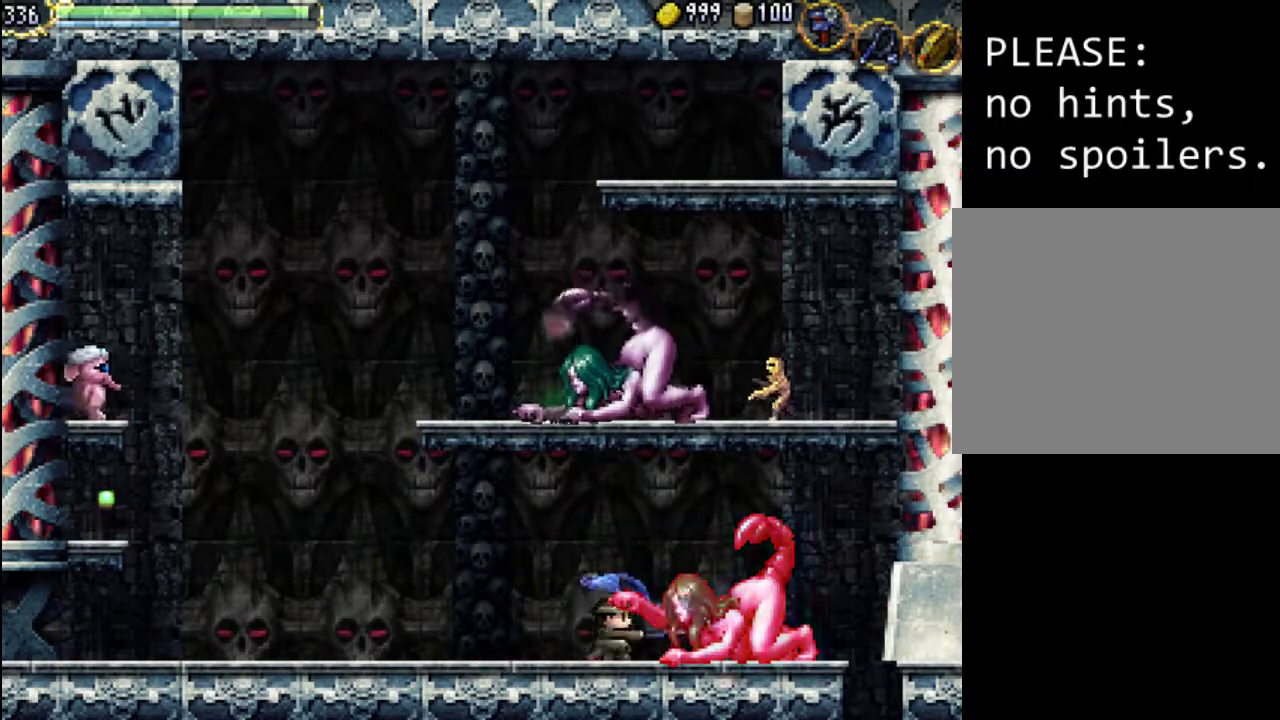
{"buttons": ["X"], "events": [[33, "X", "up"], [100, "X", "down"], [200, "X", "up"], [267, "X", "down"], [367, "X", "up"], [433, "X", "down"]]}
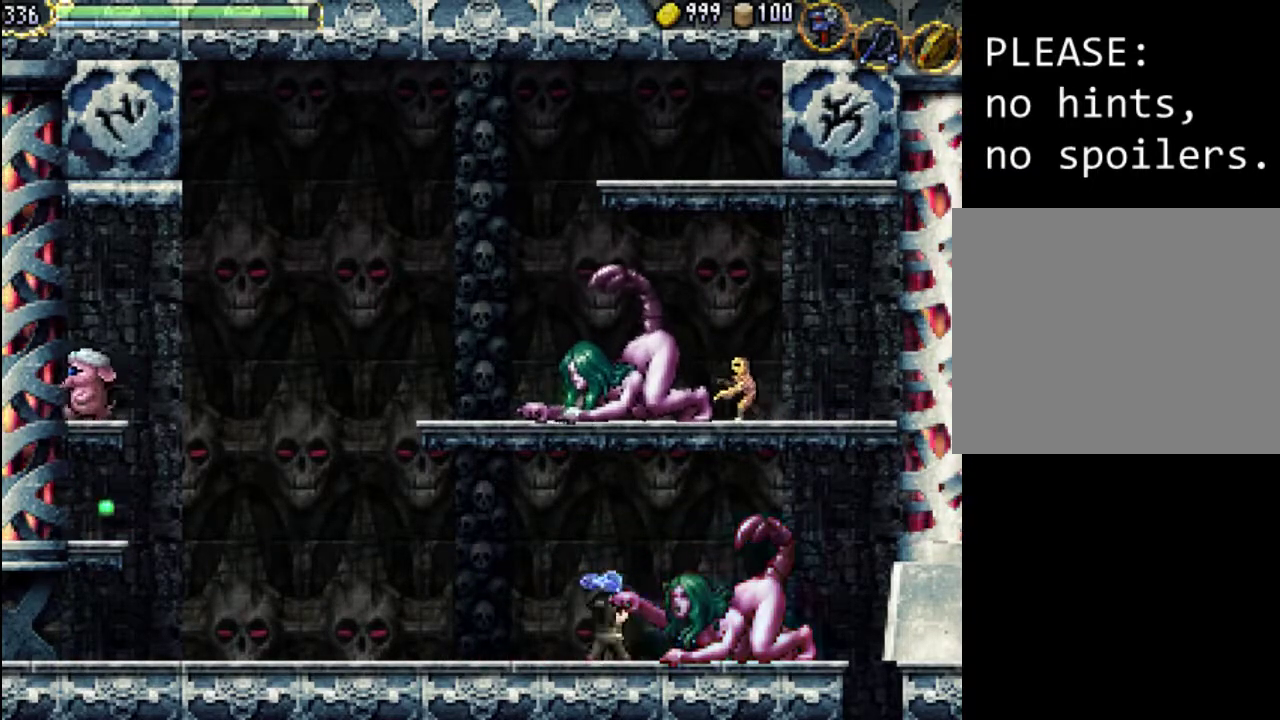
{"buttons": [], "events": [[33, "X", "up"], [133, "X", "down"], [233, "X", "up"]]}
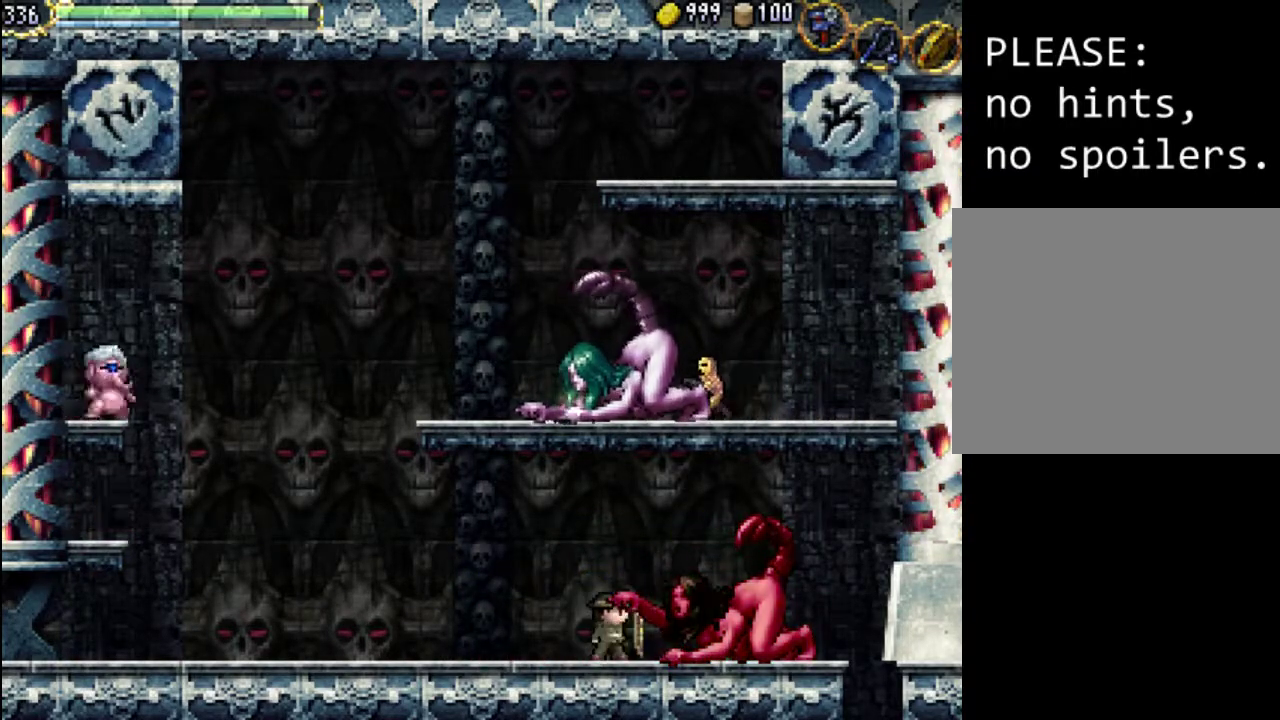
{"buttons": [], "events": [[33, "DPAD_RIGHT", "down"], [500, "DPAD_RIGHT", "up"]]}
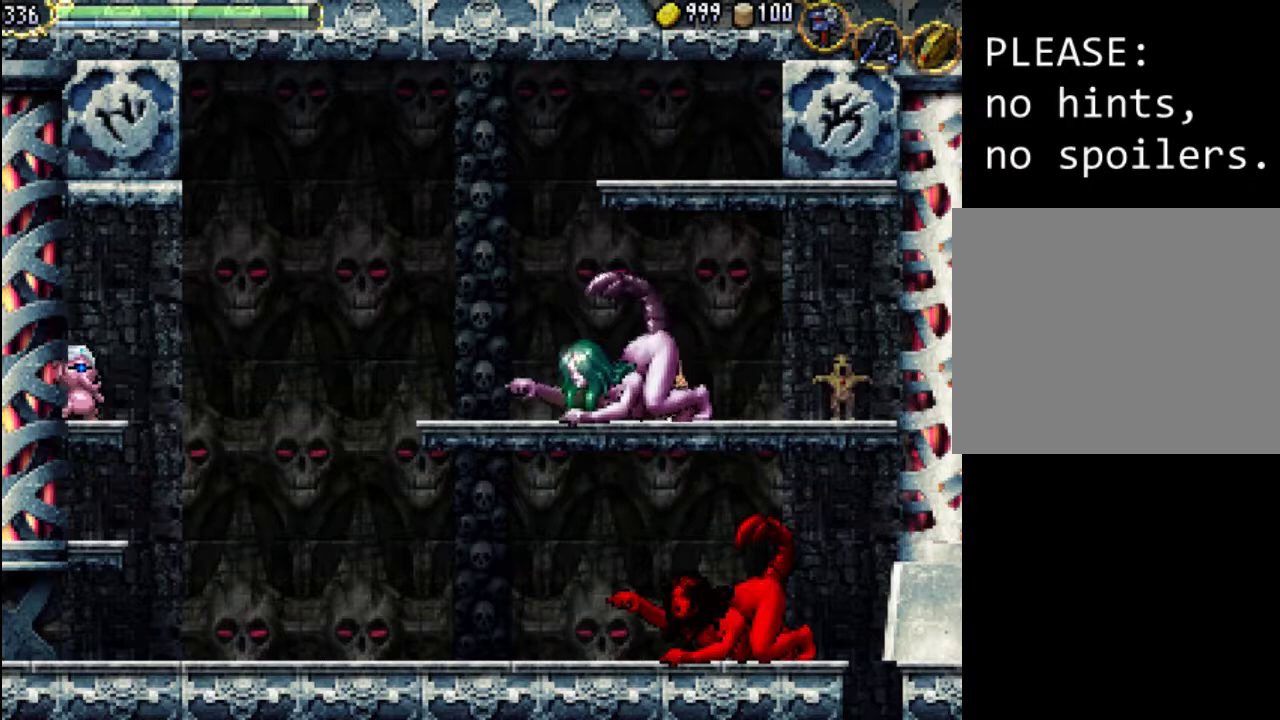
{"buttons": [], "events": [[167, "A", "down"], [400, "A", "up"]]}
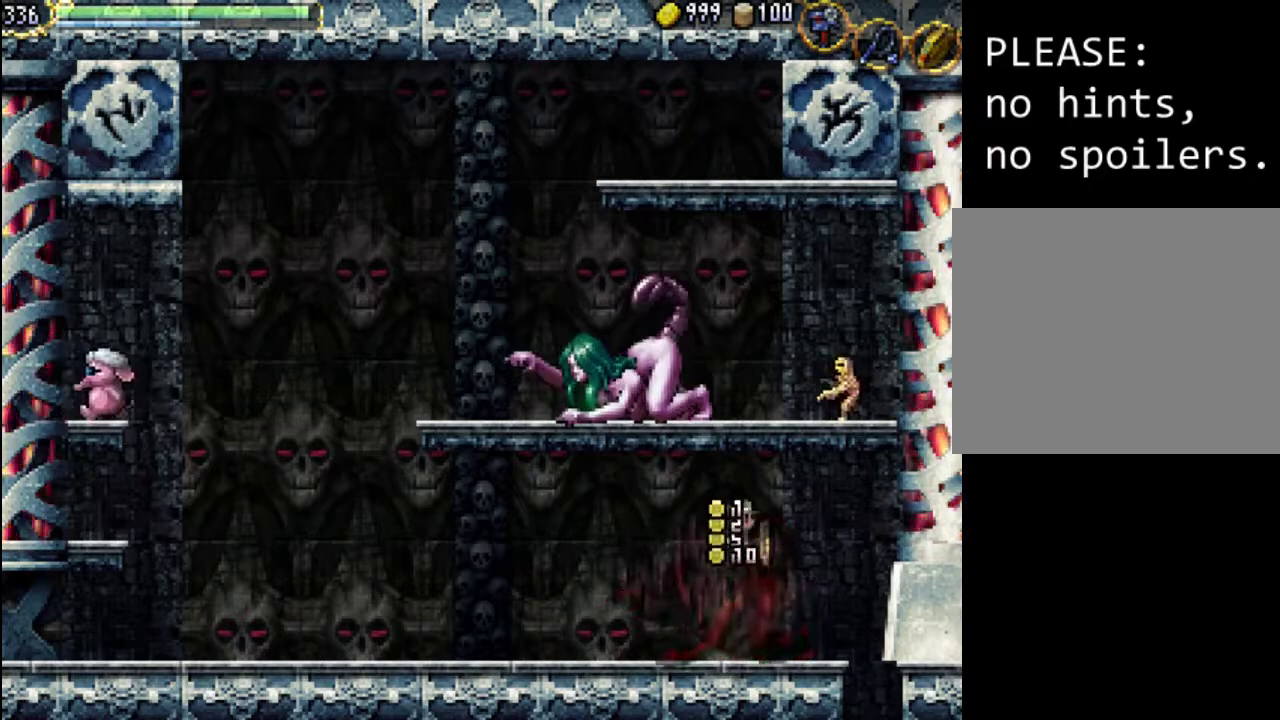
{"buttons": [], "events": []}
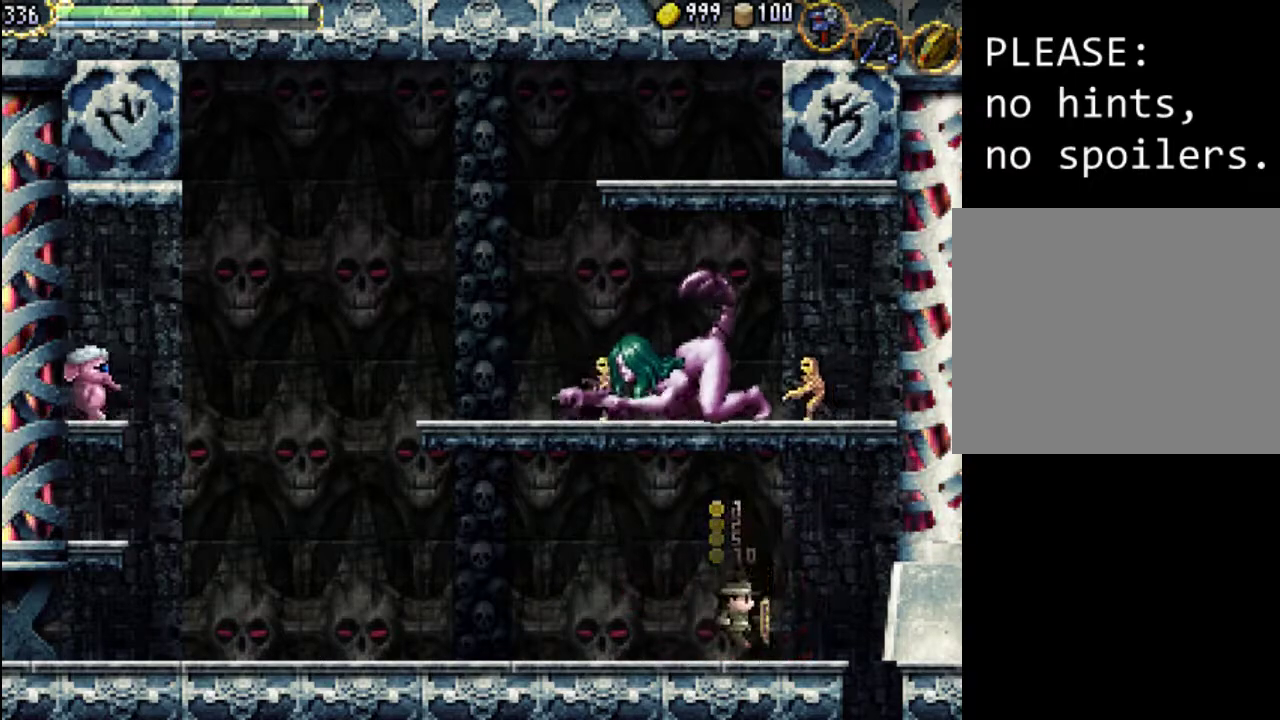
{"buttons": ["A", "DPAD_RIGHT"], "events": [[367, "DPAD_RIGHT", "down"], [467, "A", "down"]]}
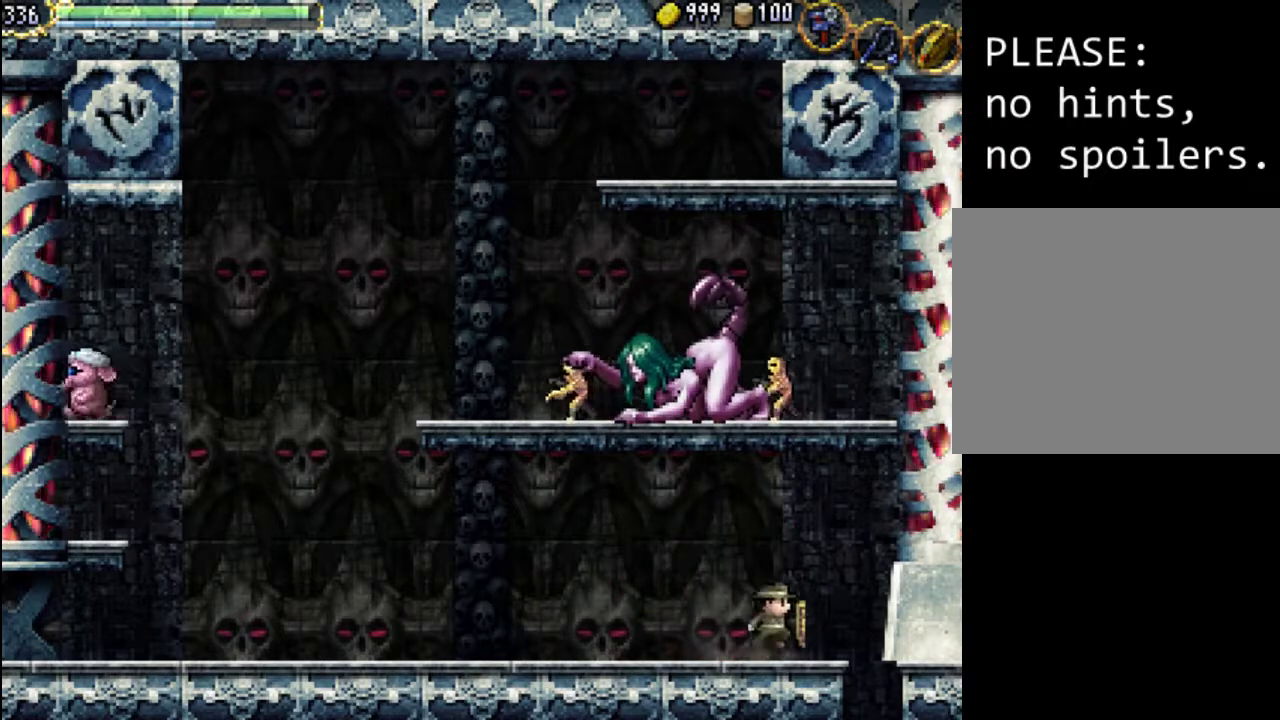
{"buttons": ["A", "DPAD_RIGHT"], "events": []}
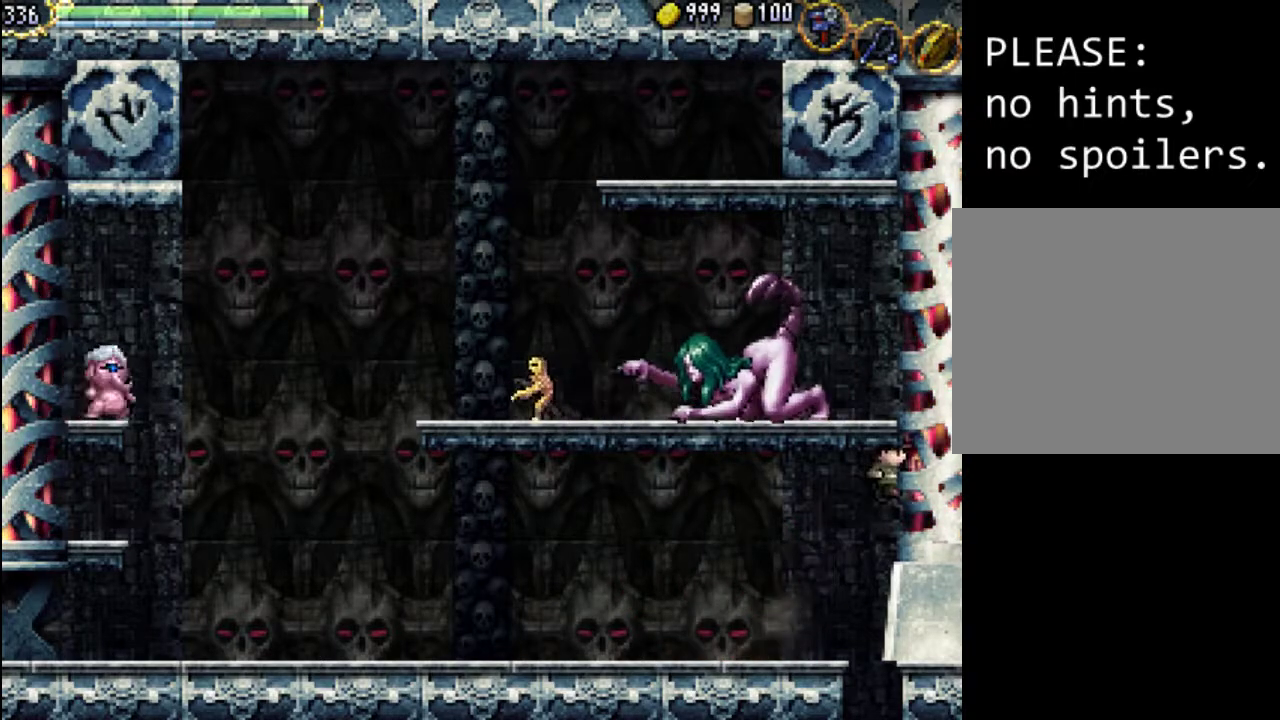
{"buttons": ["X", "DPAD_RIGHT"], "events": [[167, "A", "up"], [333, "X", "down"], [433, "X", "up"], [500, "X", "down"]]}
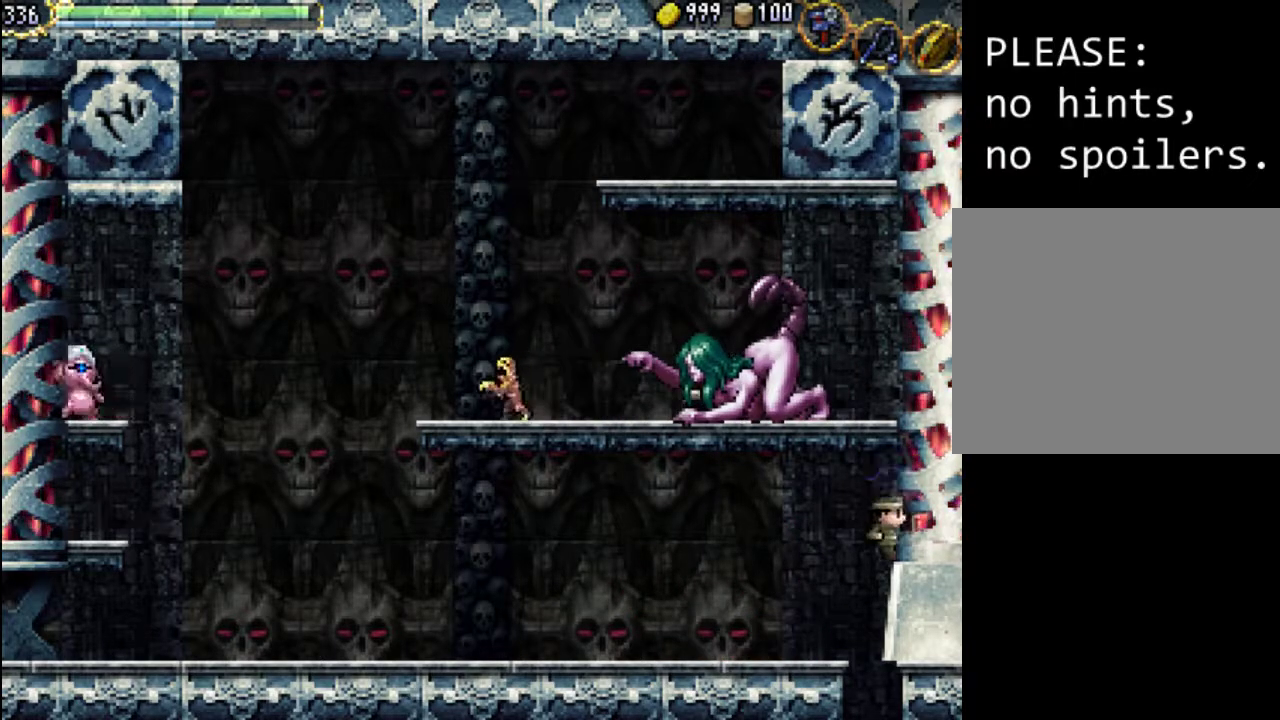
{"buttons": ["X", "DPAD_RIGHT"], "events": [[100, "X", "up"], [167, "X", "down"], [300, "X", "up"], [433, "X", "down"]]}
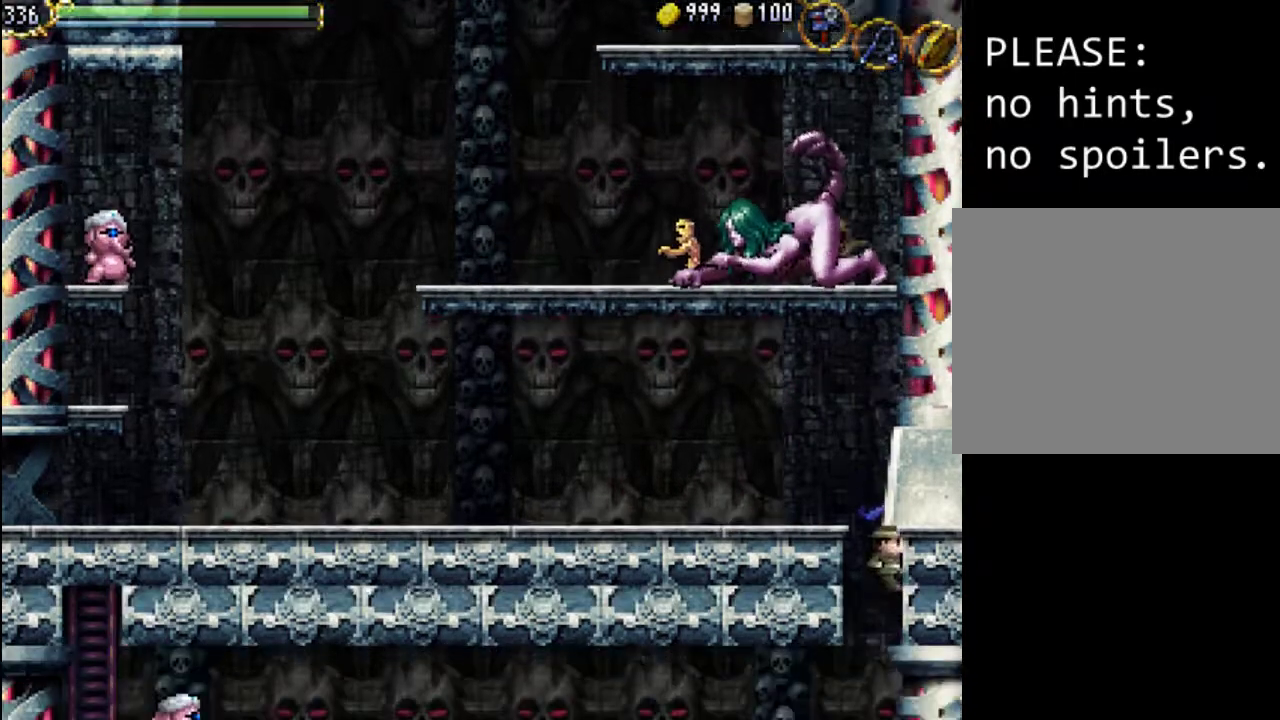
{"buttons": ["DPAD_LEFT"], "events": [[67, "X", "up"], [133, "DPAD_RIGHT", "up"], [300, "DPAD_LEFT", "down"]]}